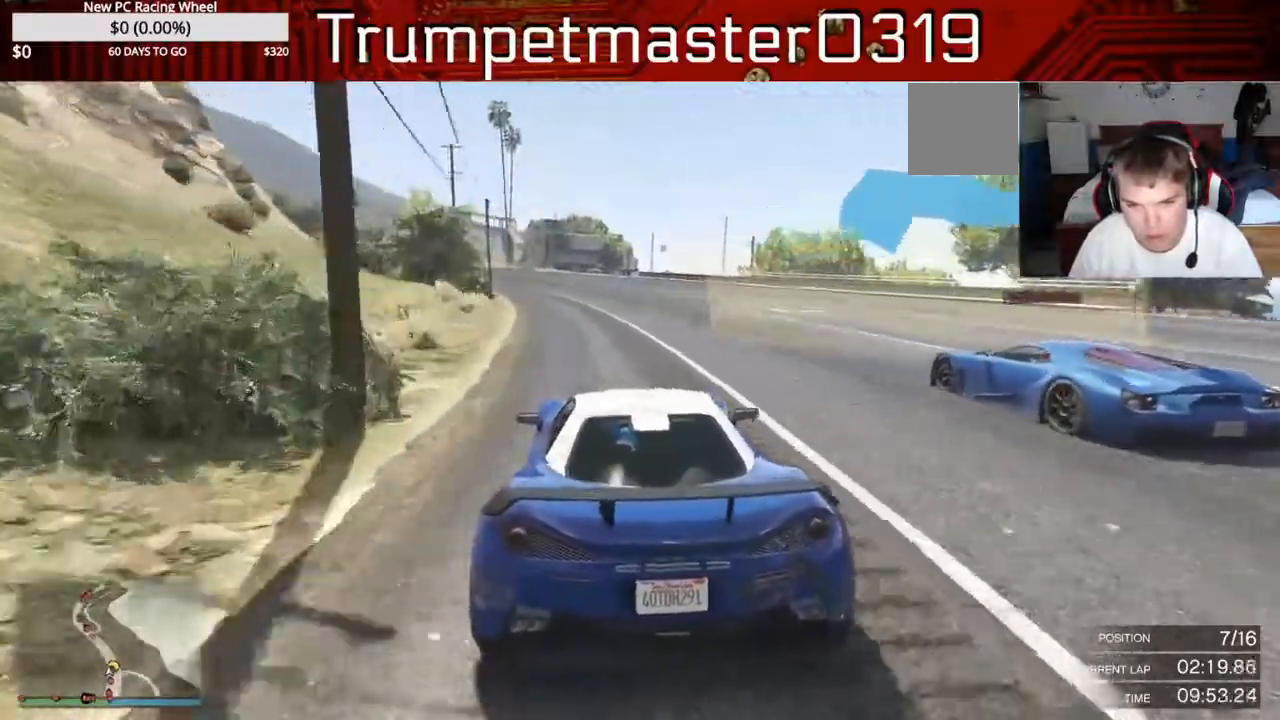
Gameplay with a controller (Xbox layout); each line is a JSON object with the inputs held at the frame after it. "events" lists button and stick changes between this image and that frame as [ms after this image, input, new state], when the widget could be followed in between. Not read: L3 R3.
{"buttons": ["R2"], "left_stick": "left", "right_stick": "center", "events": []}
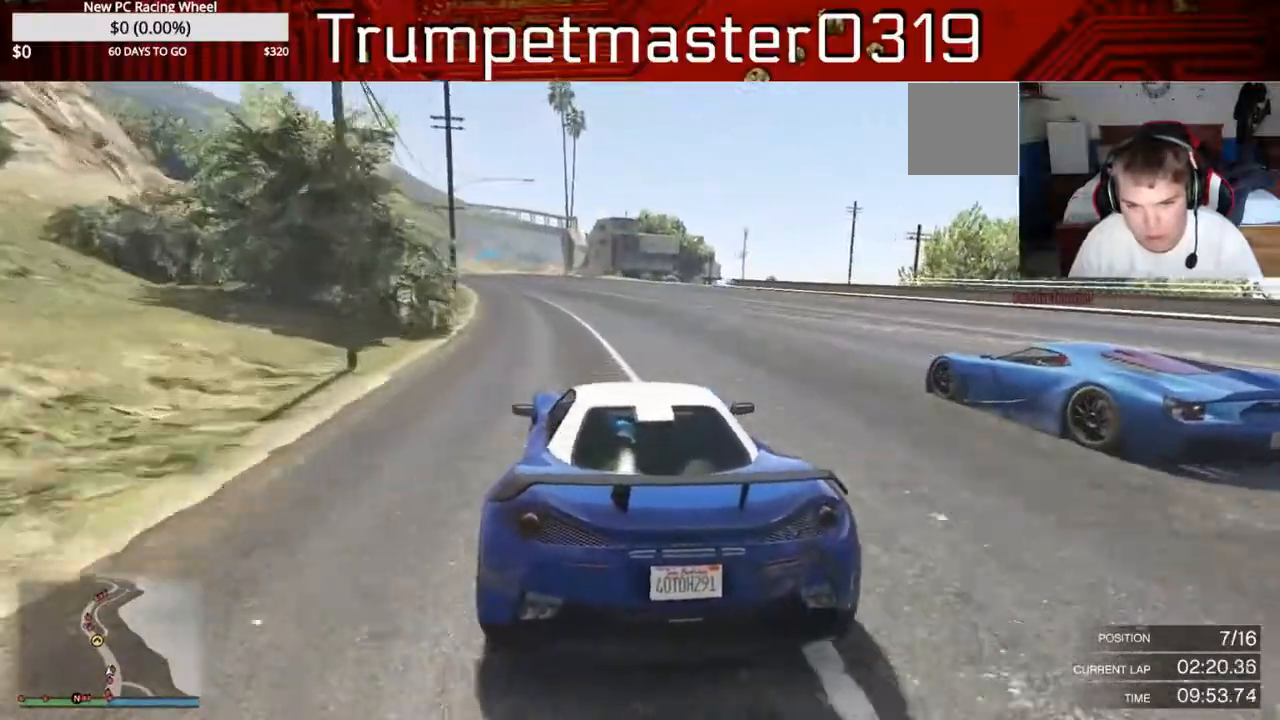
{"buttons": ["R2"], "left_stick": "center", "right_stick": "center", "events": [[333, "left_stick", "center"]]}
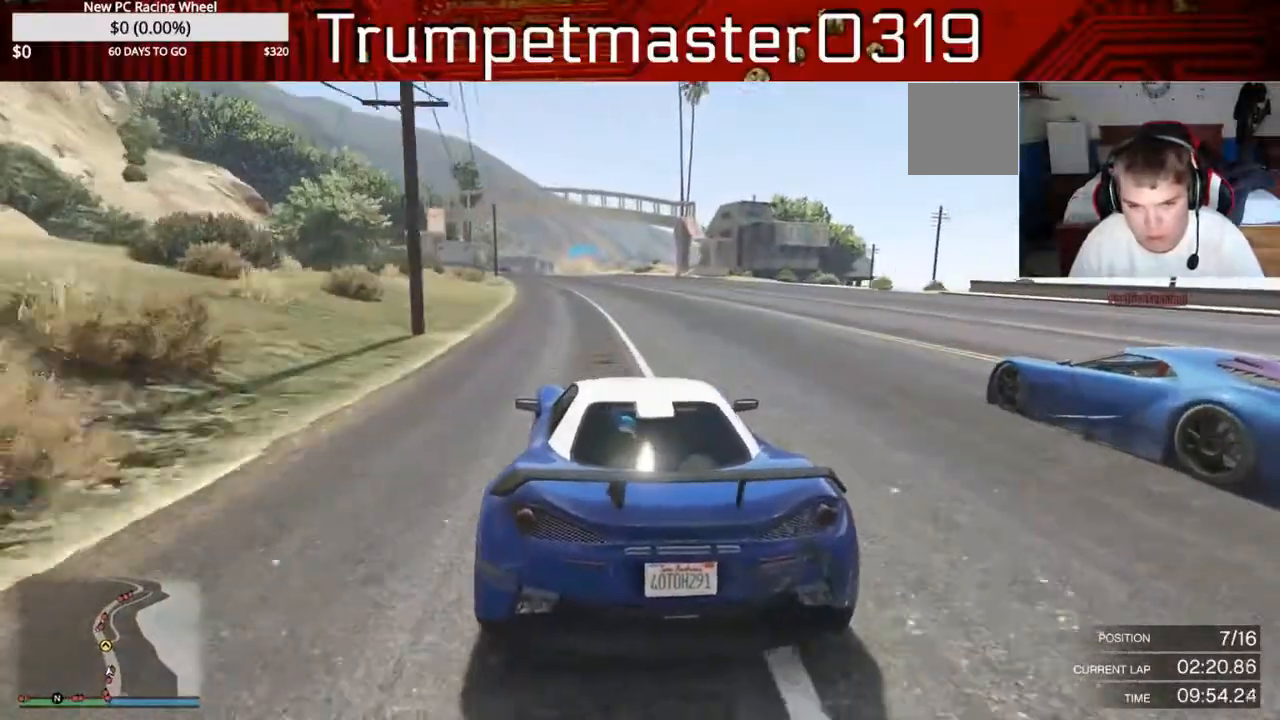
{"buttons": ["R2"], "left_stick": "center", "right_stick": "center", "events": []}
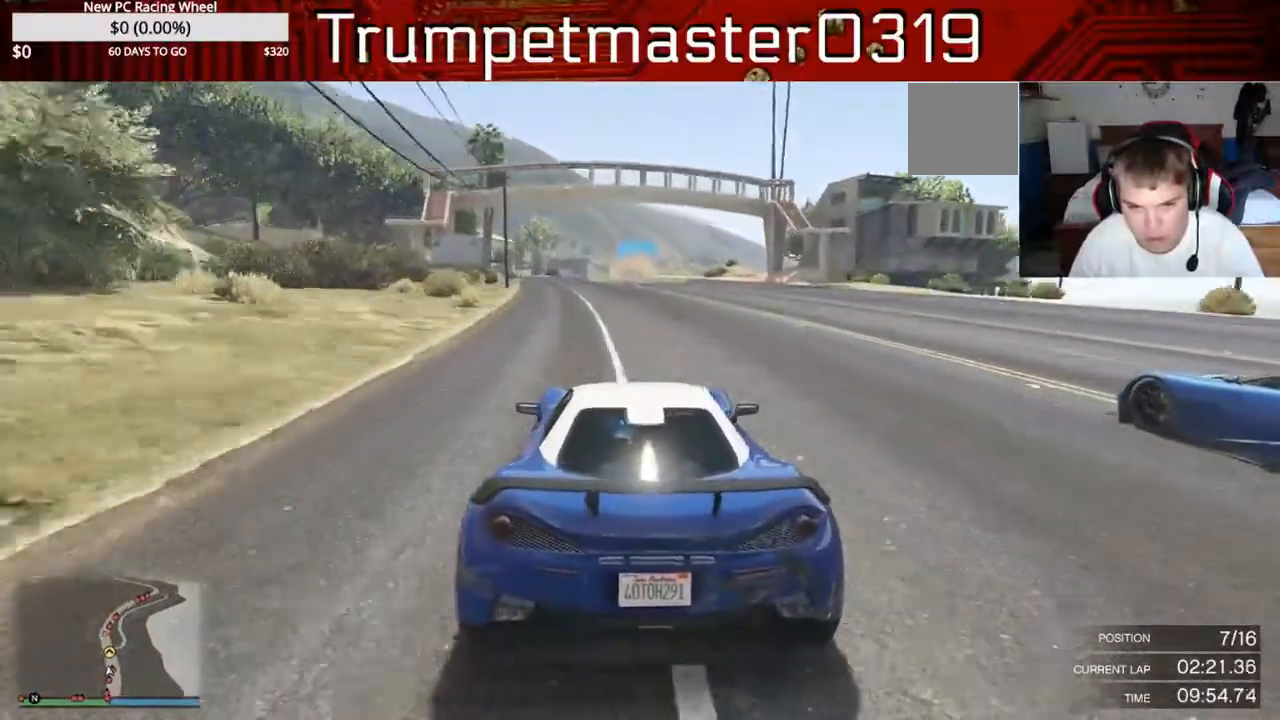
{"buttons": ["R2"], "left_stick": "center", "right_stick": "center", "events": []}
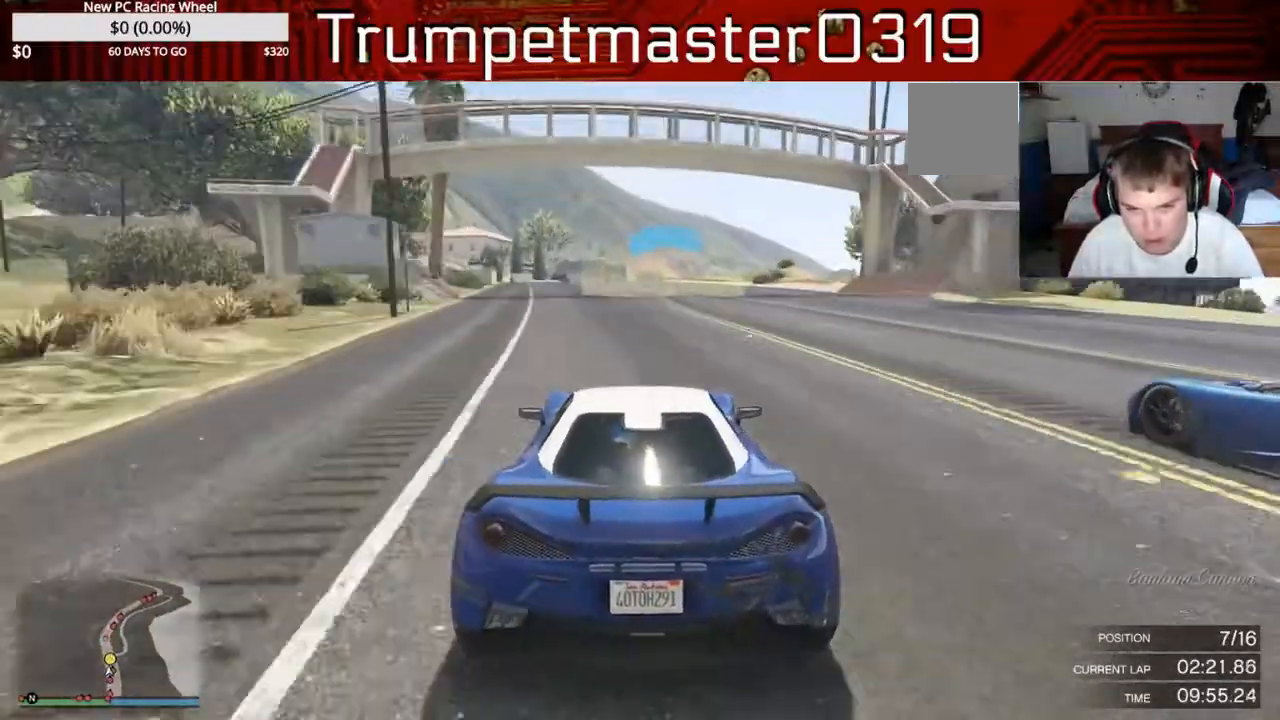
{"buttons": ["R2"], "left_stick": "center", "right_stick": "center", "events": []}
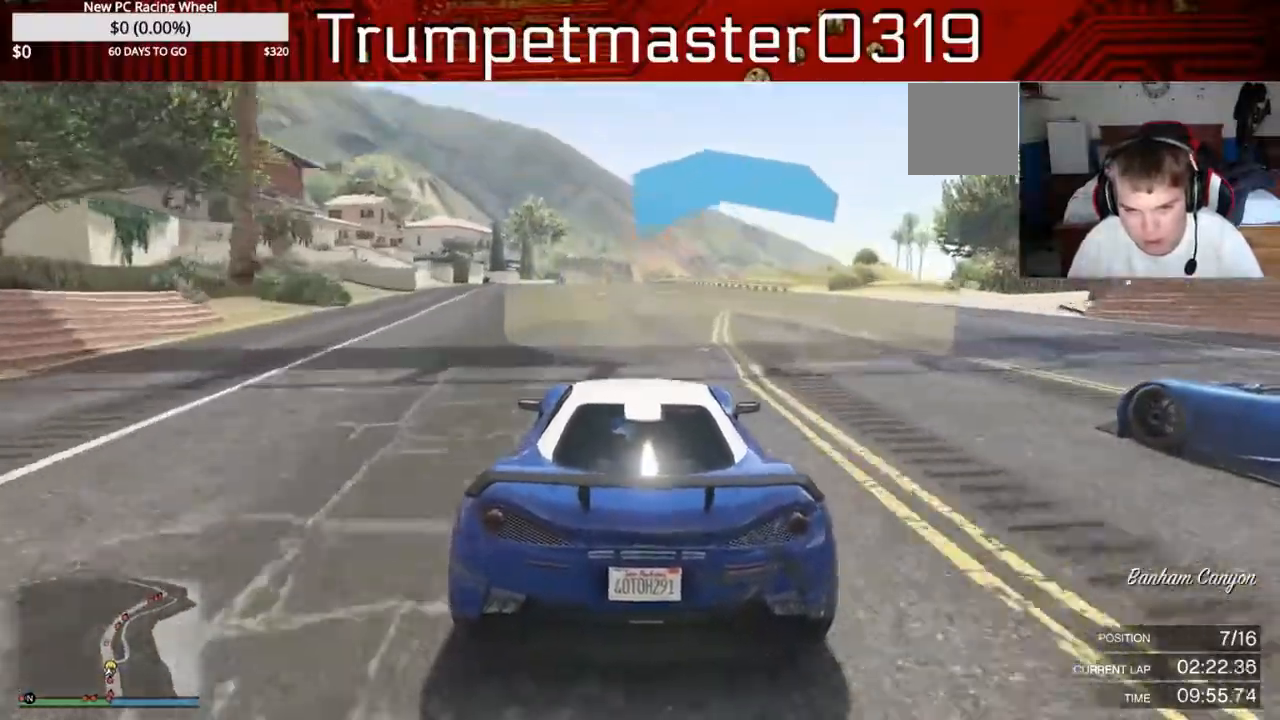
{"buttons": ["R2"], "left_stick": "center", "right_stick": "center", "events": []}
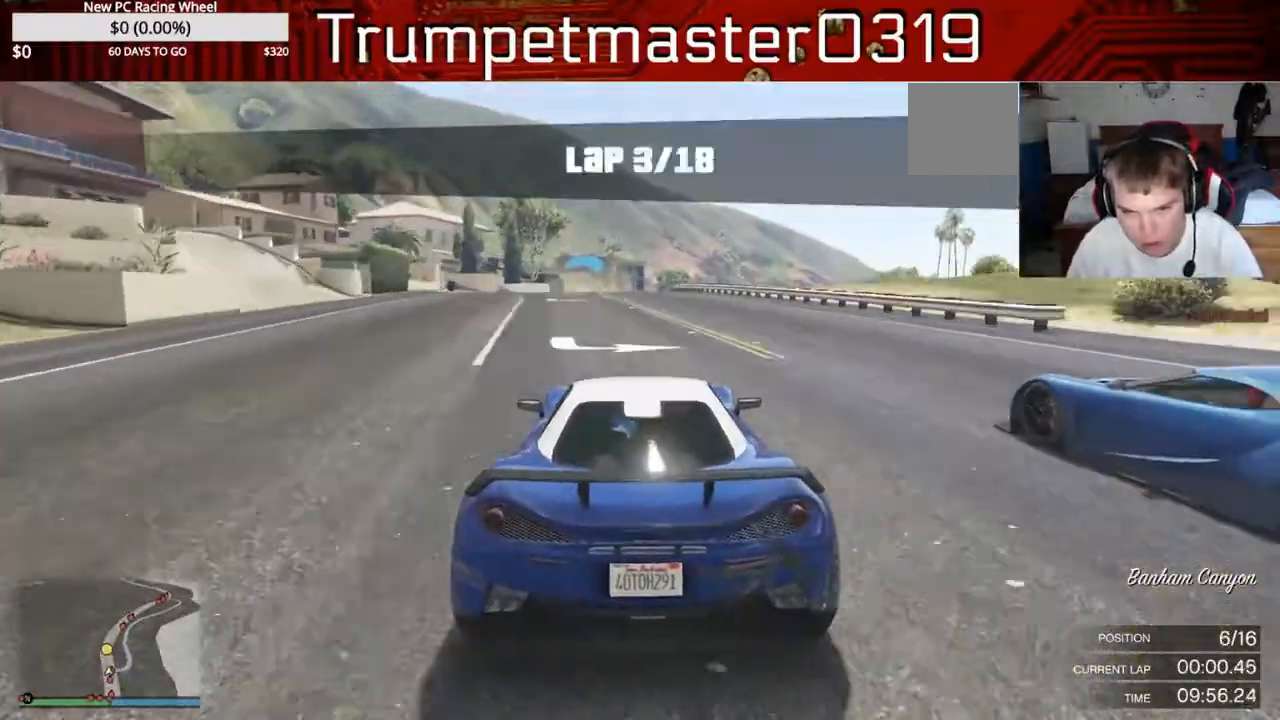
{"buttons": ["R2"], "left_stick": "center", "right_stick": "center", "events": []}
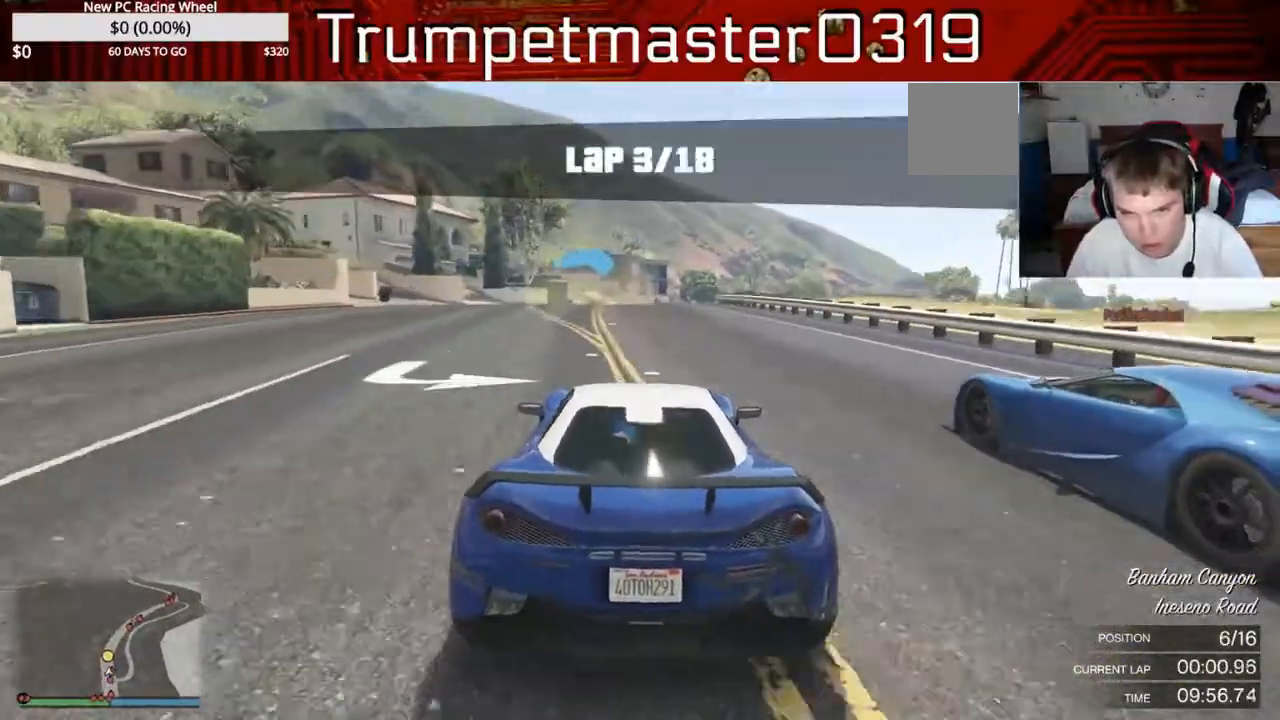
{"buttons": ["R2"], "left_stick": "center", "right_stick": "center", "events": []}
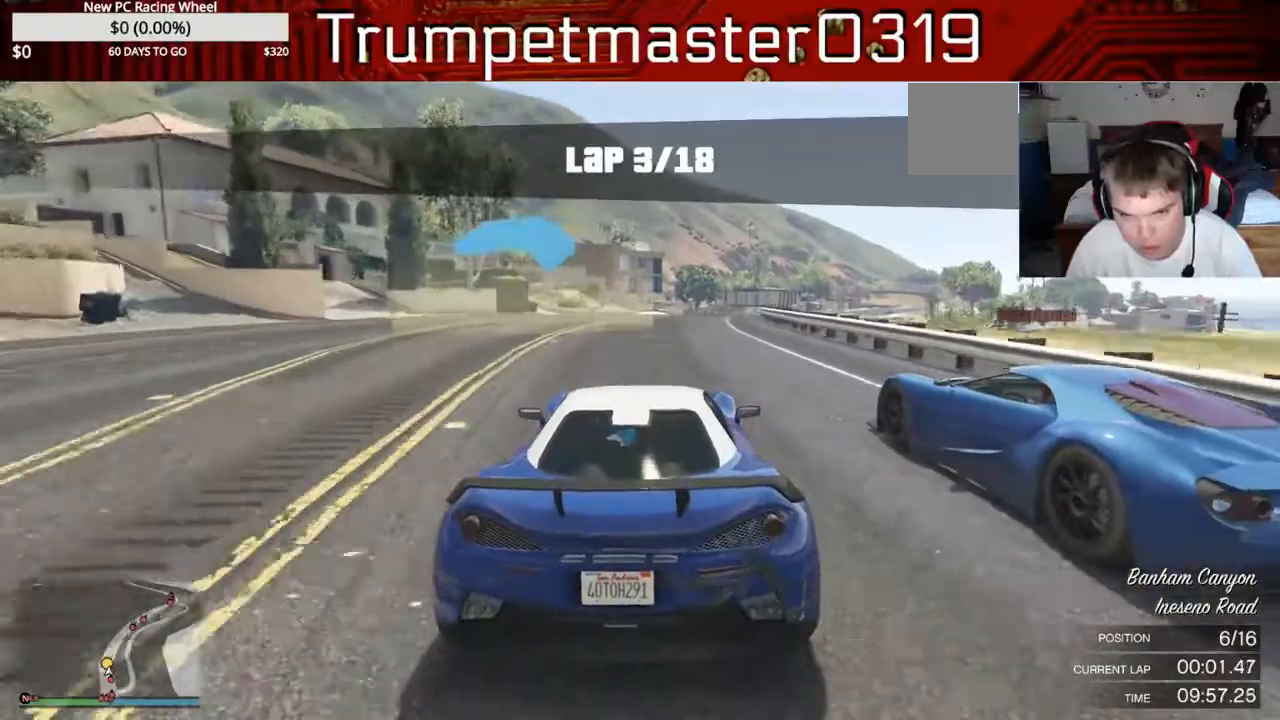
{"buttons": ["R2"], "left_stick": "center", "right_stick": "center", "events": []}
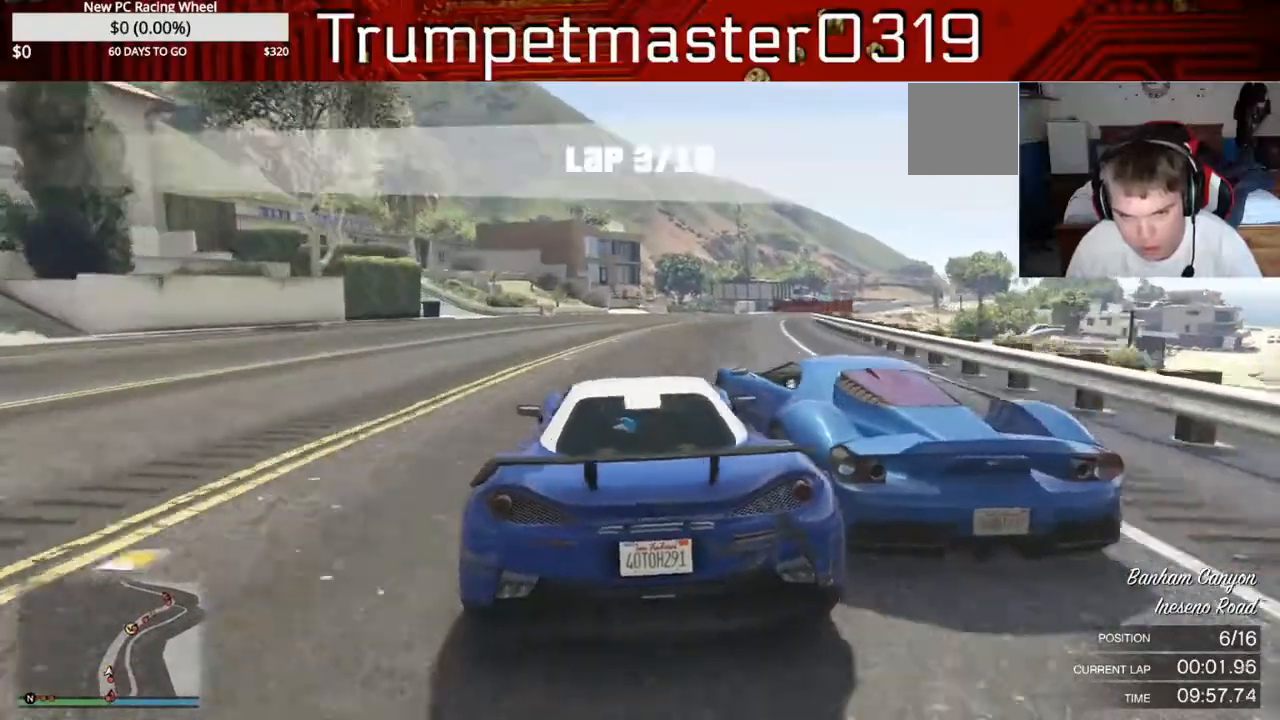
{"buttons": ["R2"], "left_stick": "center", "right_stick": "center", "events": []}
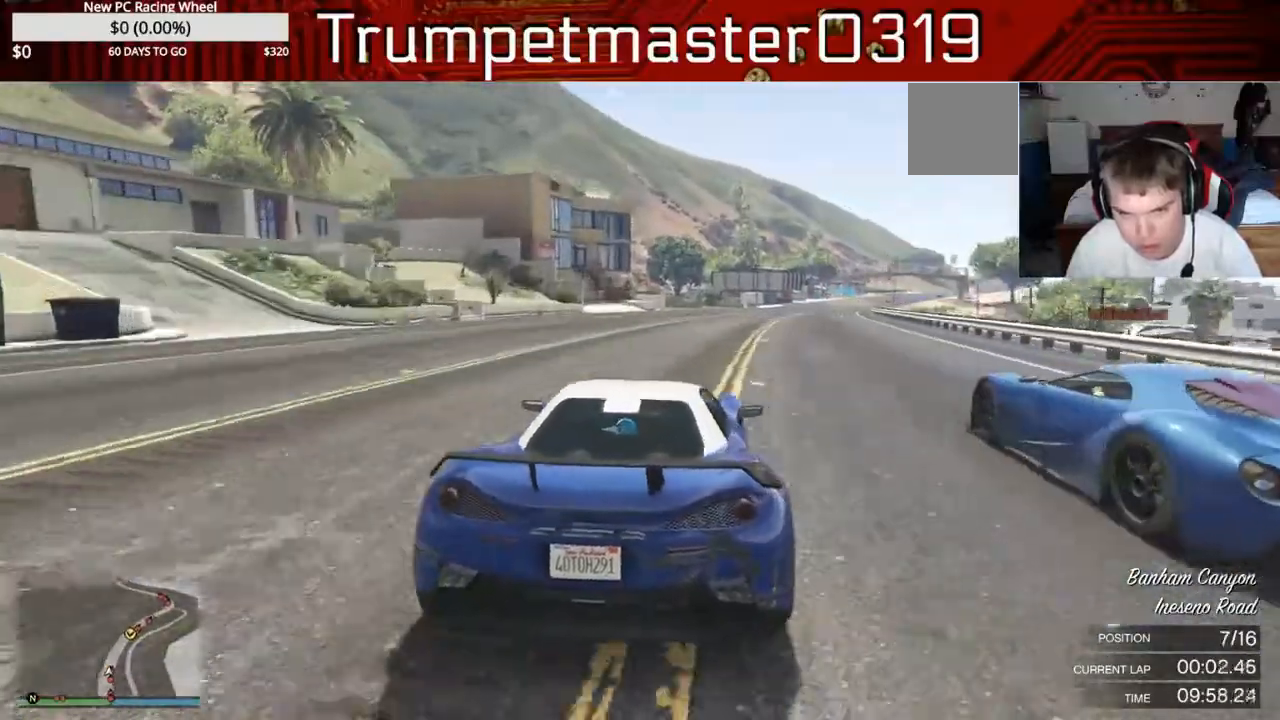
{"buttons": ["R2"], "left_stick": "center", "right_stick": "center", "events": []}
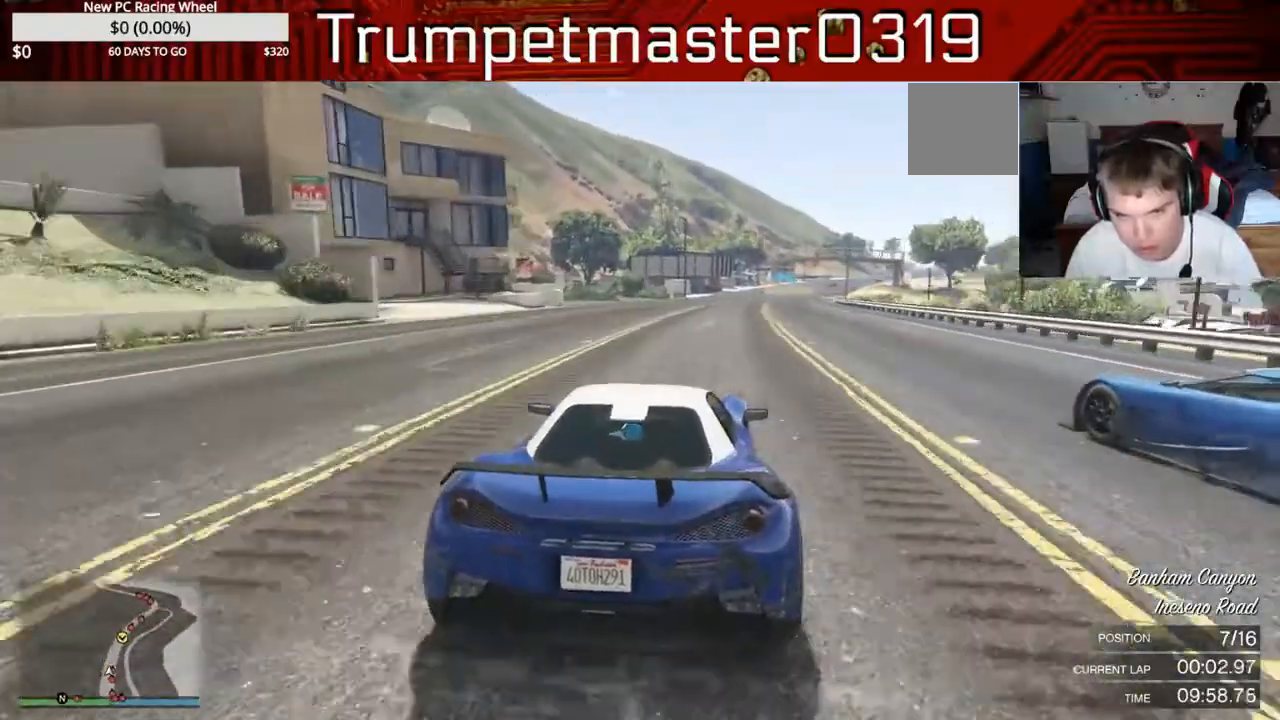
{"buttons": ["R2"], "left_stick": "center", "right_stick": "center", "events": []}
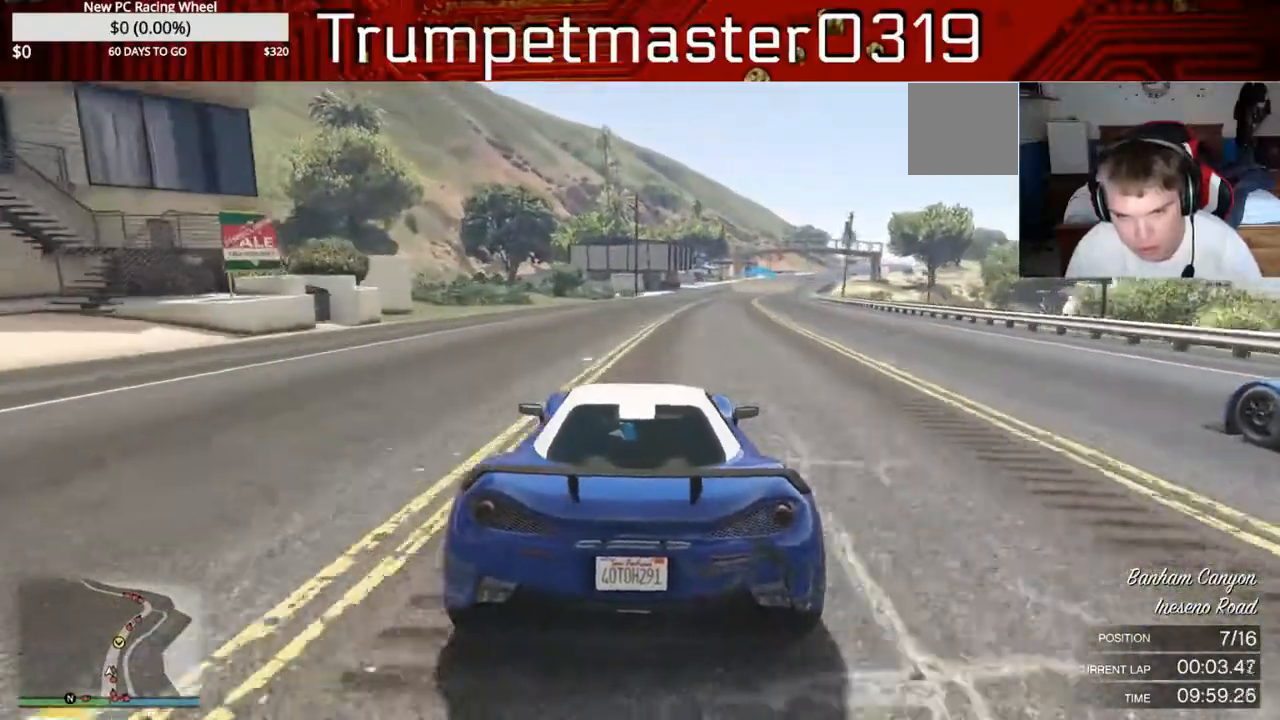
{"buttons": ["R2"], "left_stick": "right", "right_stick": "center", "events": [[200, "left_stick", "right"]]}
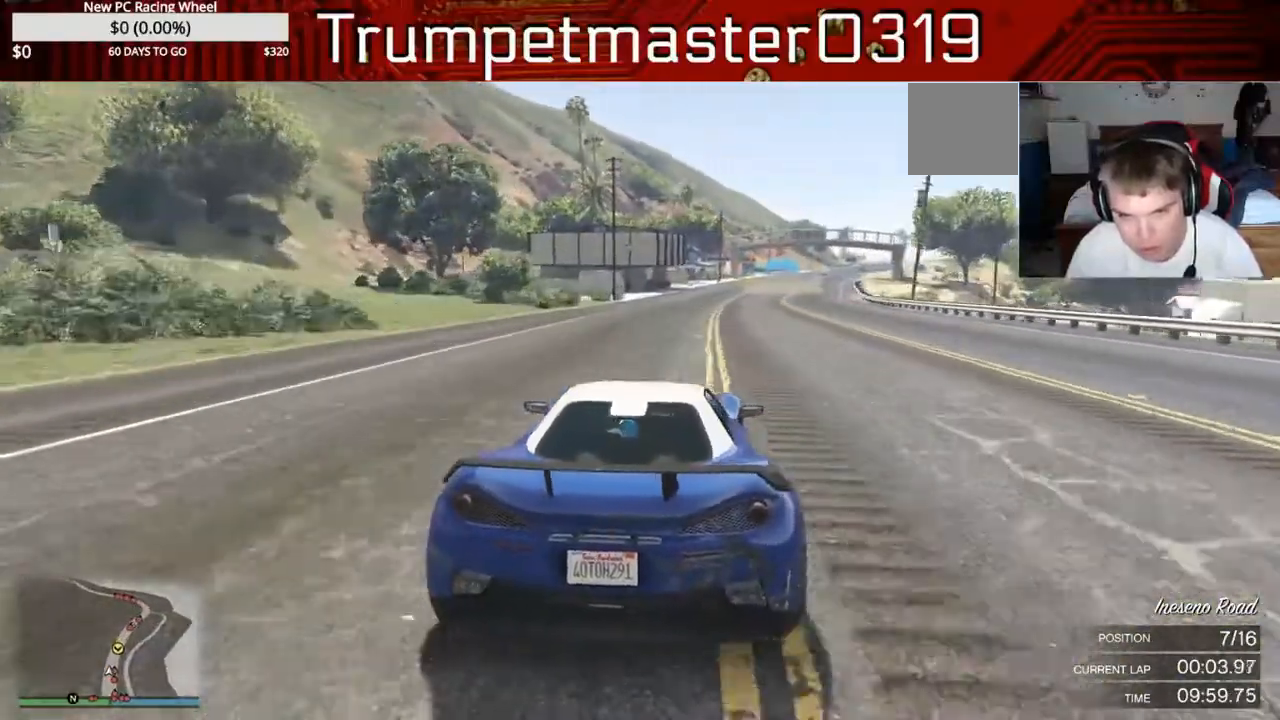
{"buttons": ["R2"], "left_stick": "right", "right_stick": "center", "events": []}
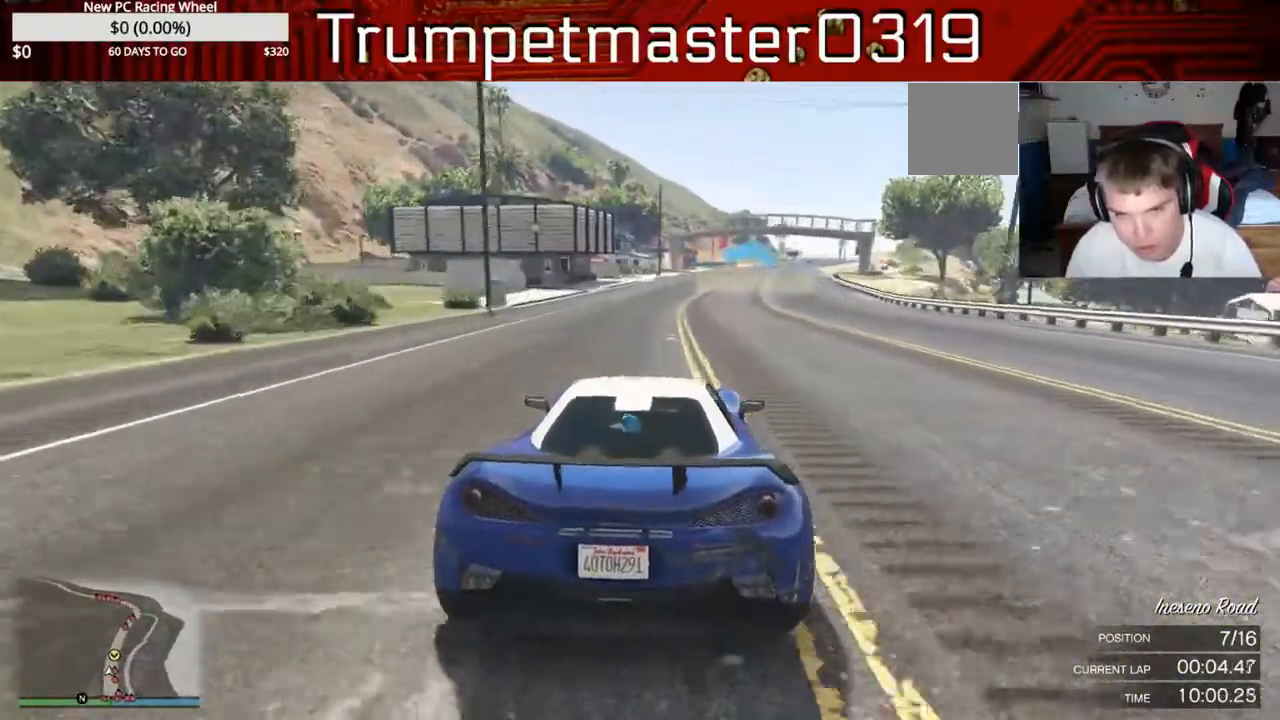
{"buttons": ["R2"], "left_stick": "center", "right_stick": "center", "events": [[467, "left_stick", "center"]]}
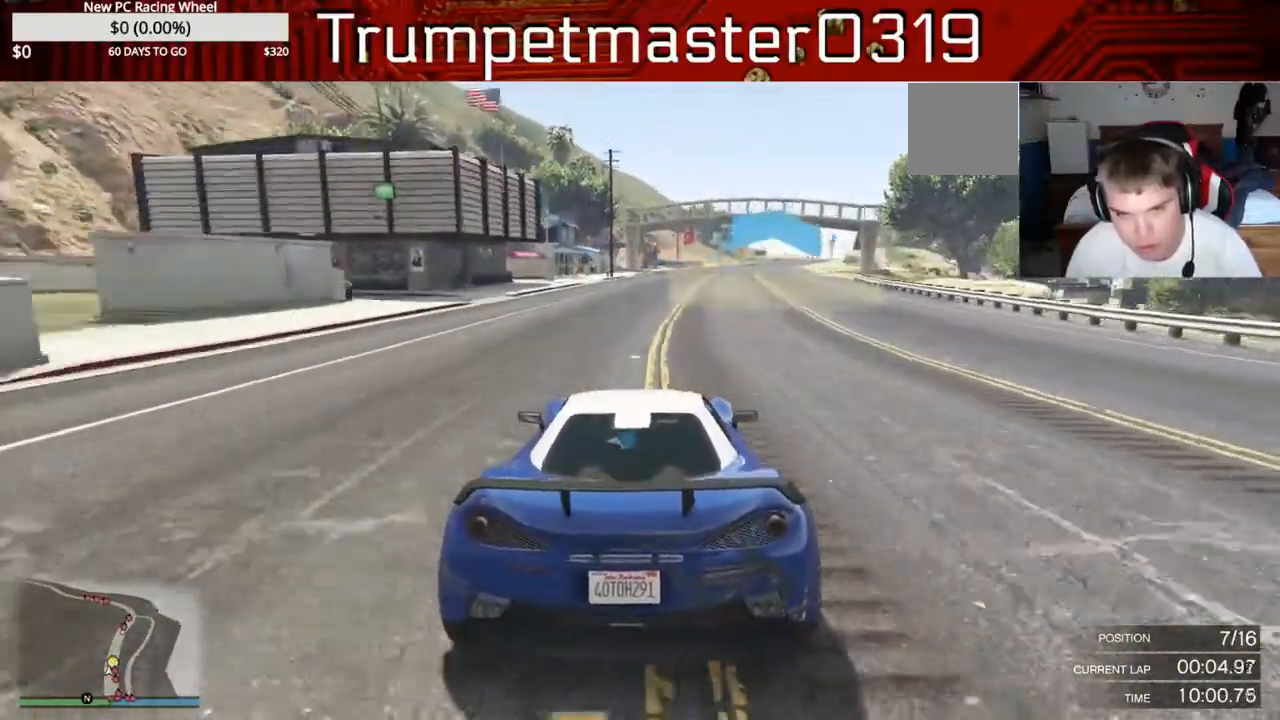
{"buttons": ["R2"], "left_stick": "up-left", "right_stick": "center", "events": [[33, "left_stick", "up-left"]]}
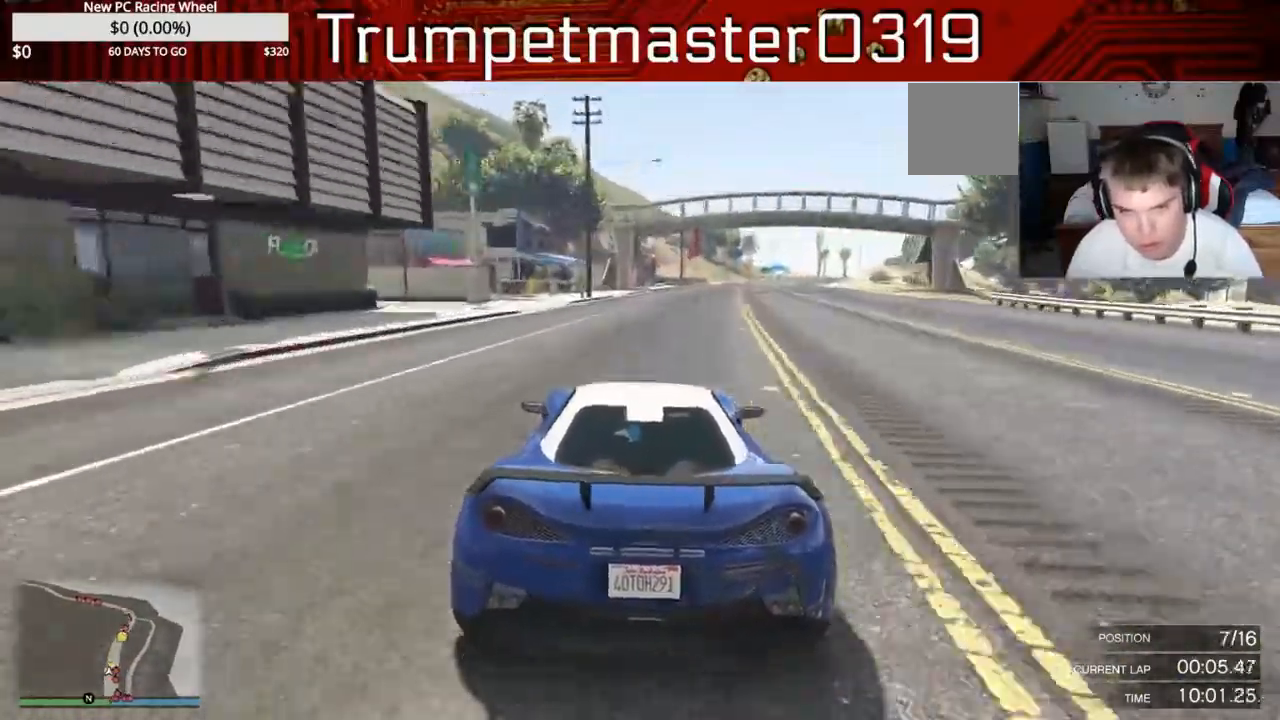
{"buttons": ["R2"], "left_stick": "up-left", "right_stick": "center", "events": []}
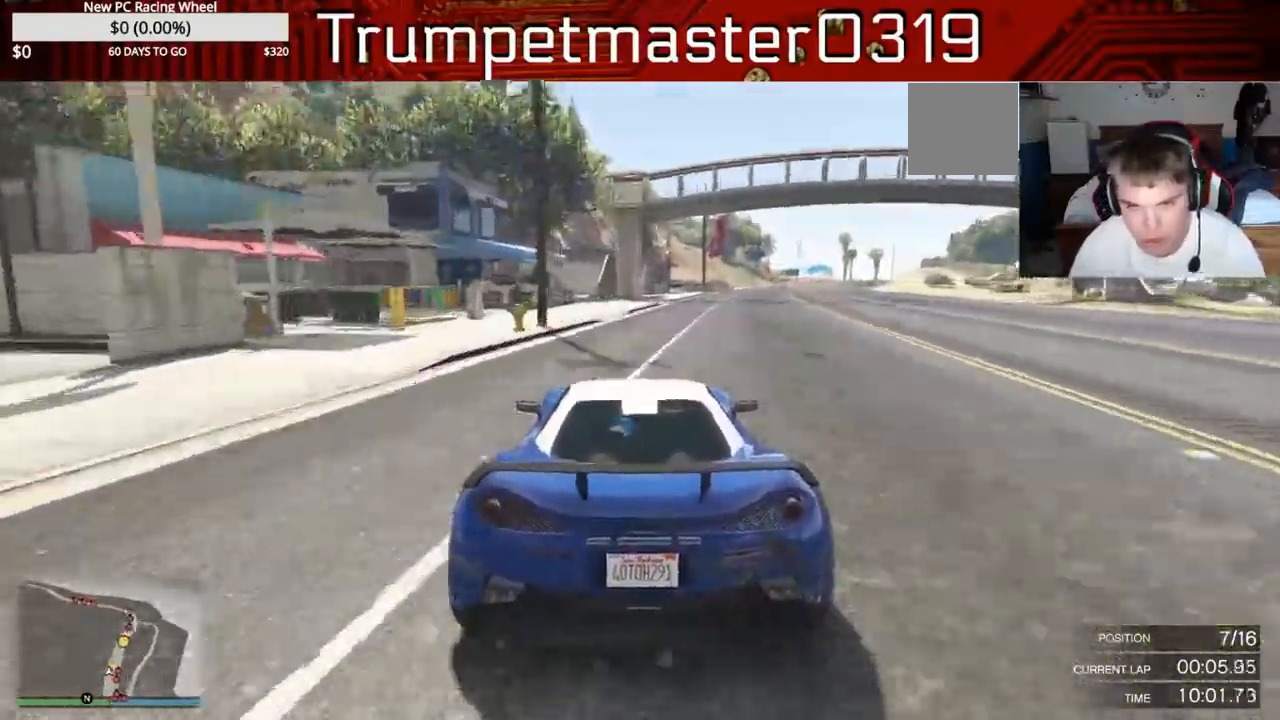
{"buttons": ["R2"], "left_stick": "center", "right_stick": "center", "events": [[117, "left_stick", "center"], [333, "left_stick", "right"], [433, "left_stick", "center"]]}
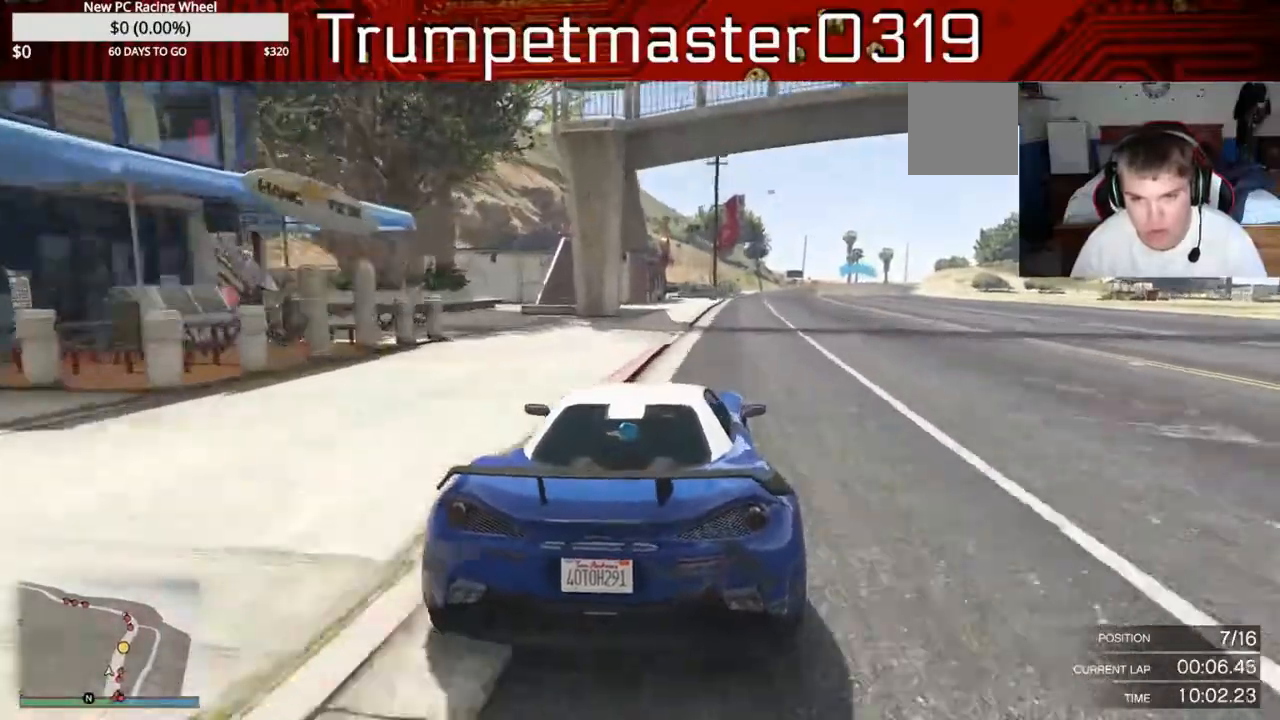
{"buttons": ["R2"], "left_stick": "center", "right_stick": "center", "events": []}
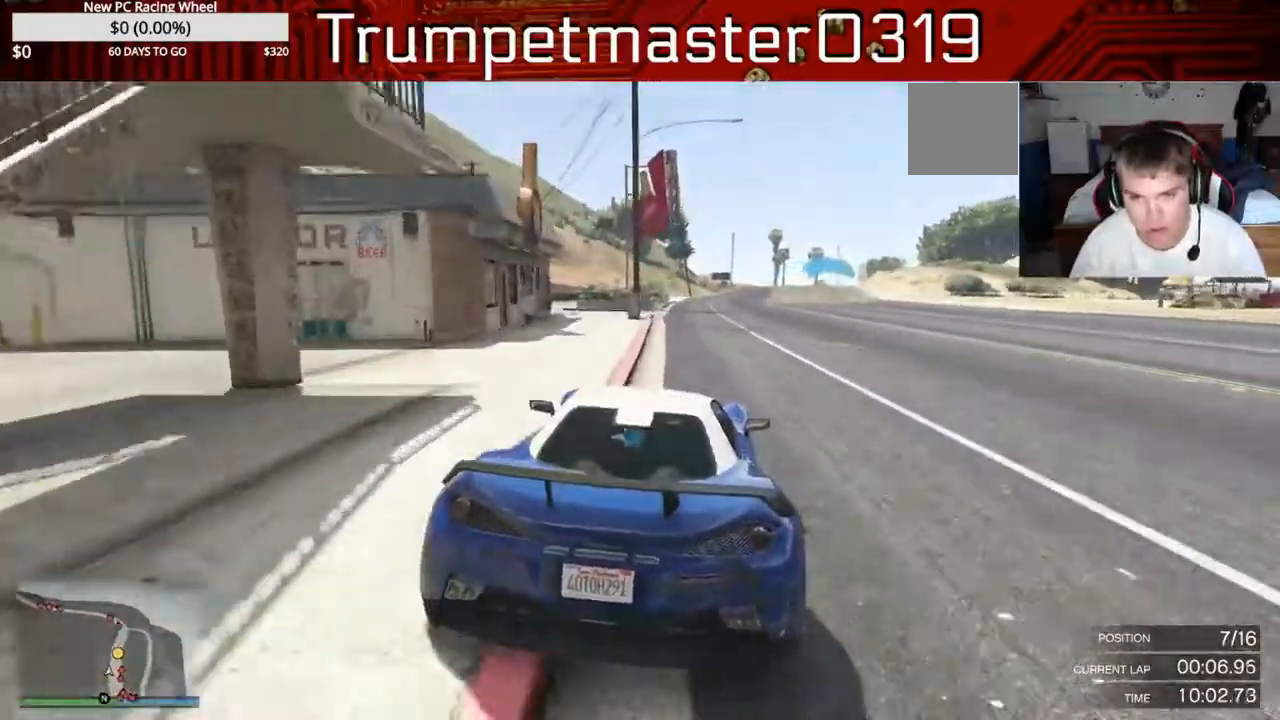
{"buttons": ["R2"], "left_stick": "center", "right_stick": "center", "events": []}
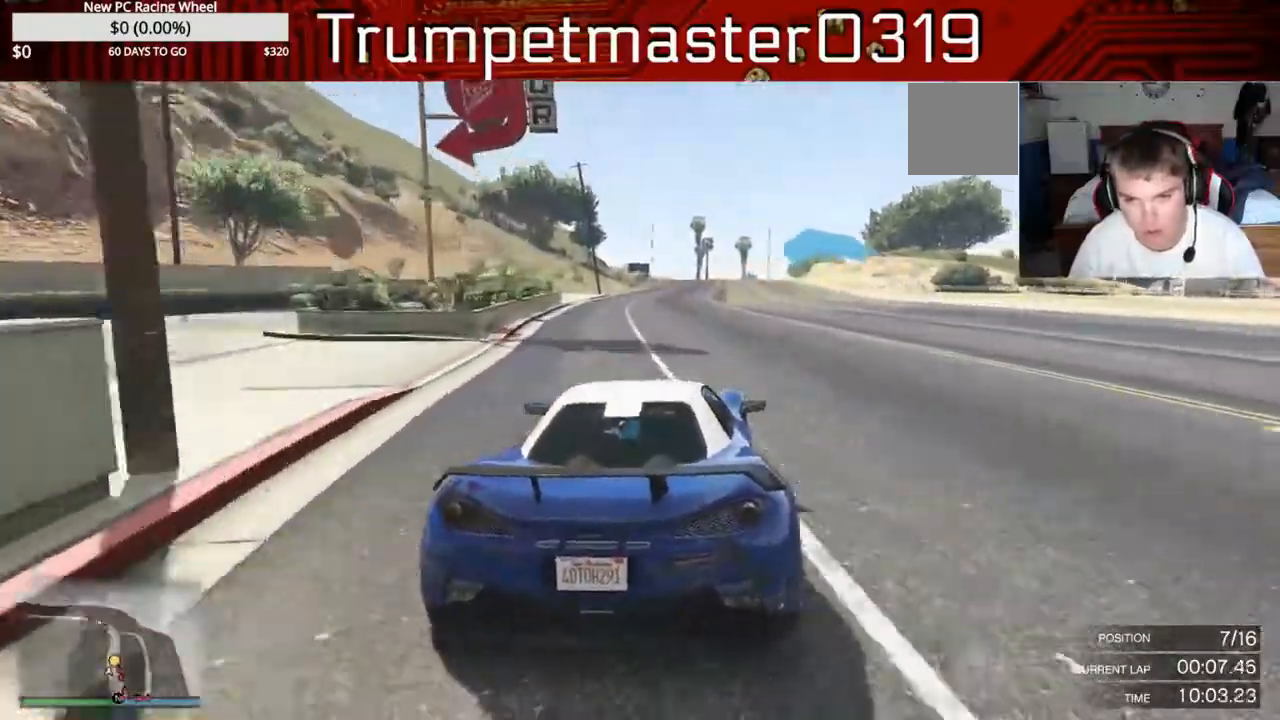
{"buttons": ["R2"], "left_stick": "center", "right_stick": "center", "events": []}